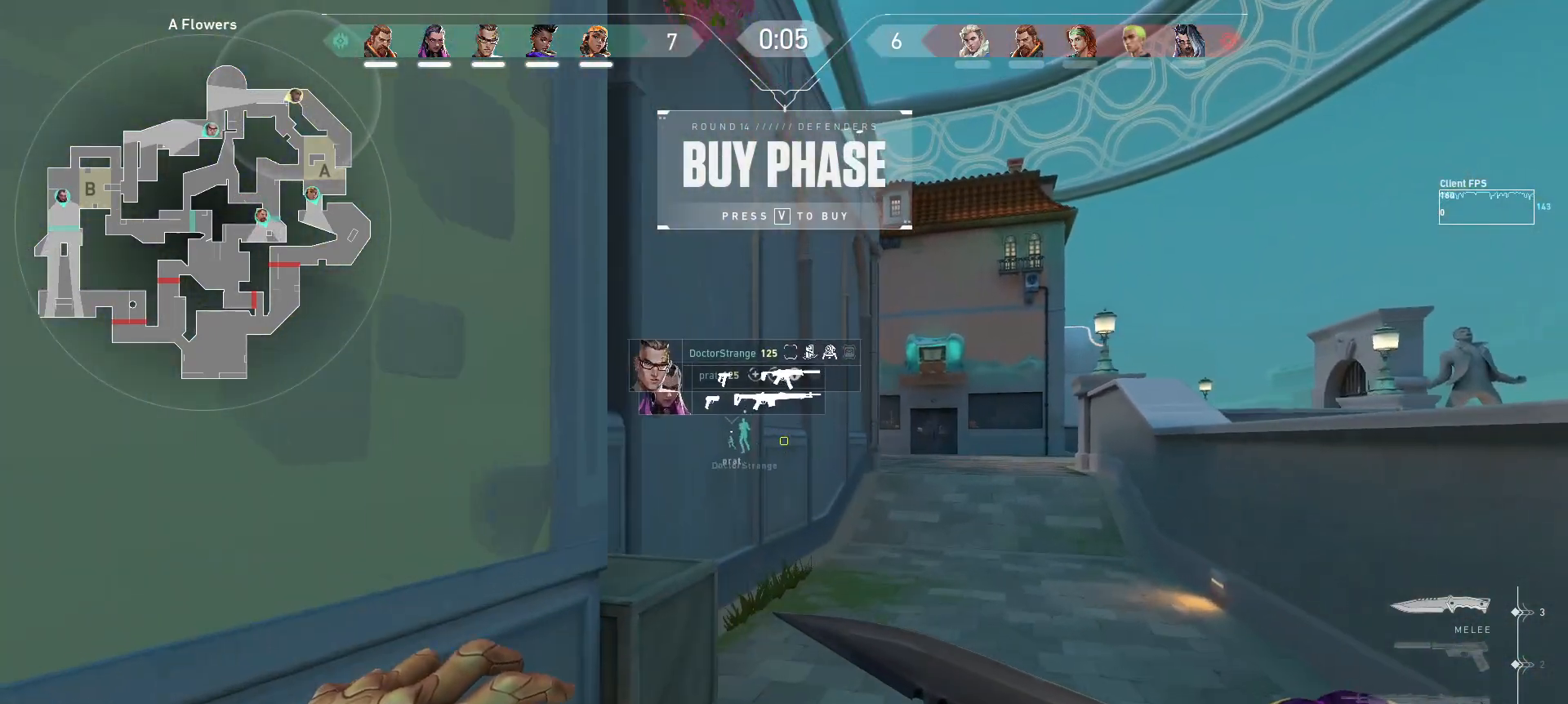
Gameplay with keyboard and mouse; each line is a JSON object with the keys and mouse buttons held at the frame after it. "events" lists presses ("down") and releases ("up") of "a", "ctrl", "d", "e", "q", "s", "shift", "space", "w", "mouse_left", "mouse_wheel", "mouse_right", "mouse_mb4" and "mouse_mb5" between this image and that frame as [ms after this image, input, new state], when the widget could be followed in between. "mouse_left", "mouse_wheel", "mouse_right", "mouse_mb4", "mouse_mb5" = the "left", "wheel", "right", "mb4", "mb5" buttons of the "mouse" list. No other keys are recorded. "wheel" means that the mouse wheel is clicked or scrolled. Mouse movement is not recorded.
{"keys": ["w"], "mouse": [], "events": []}
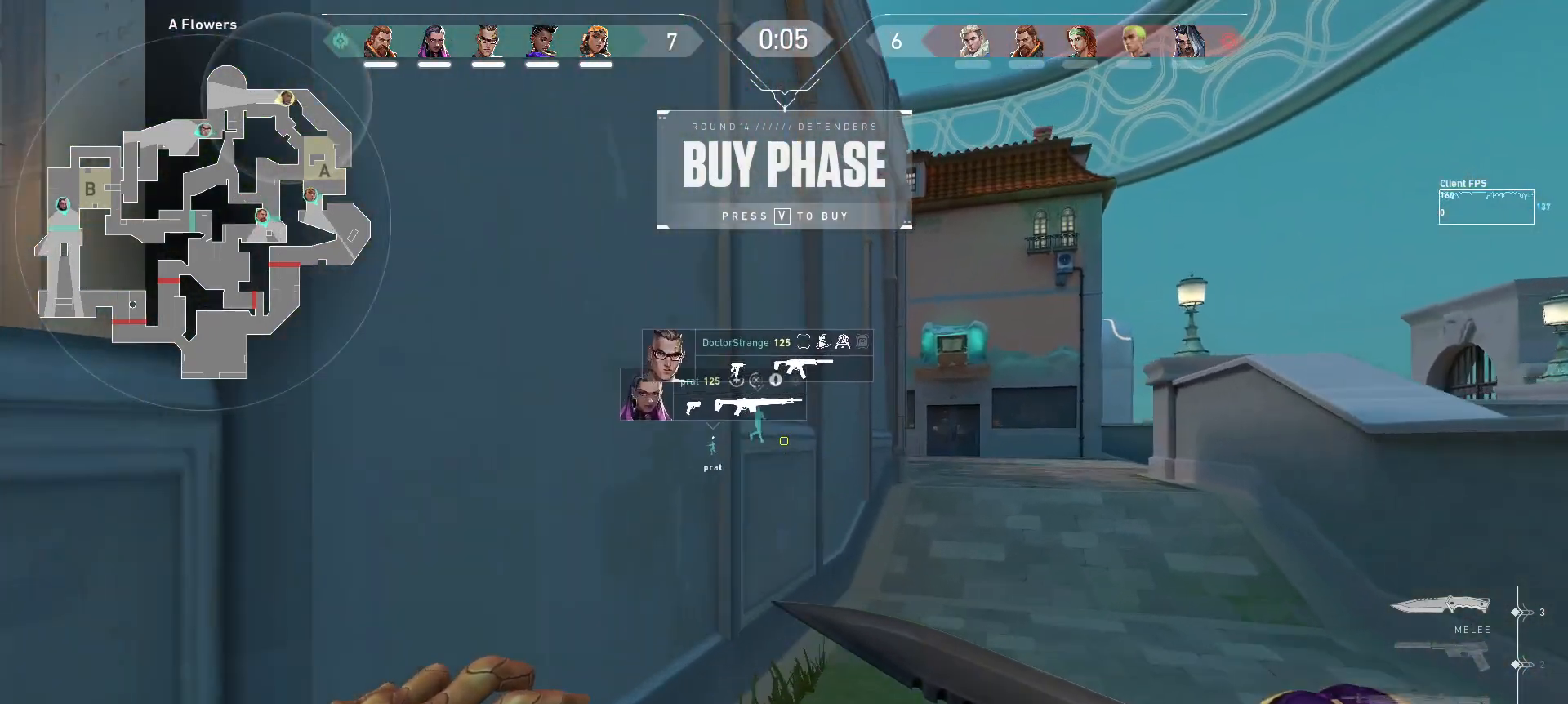
{"keys": ["w"], "mouse": []}
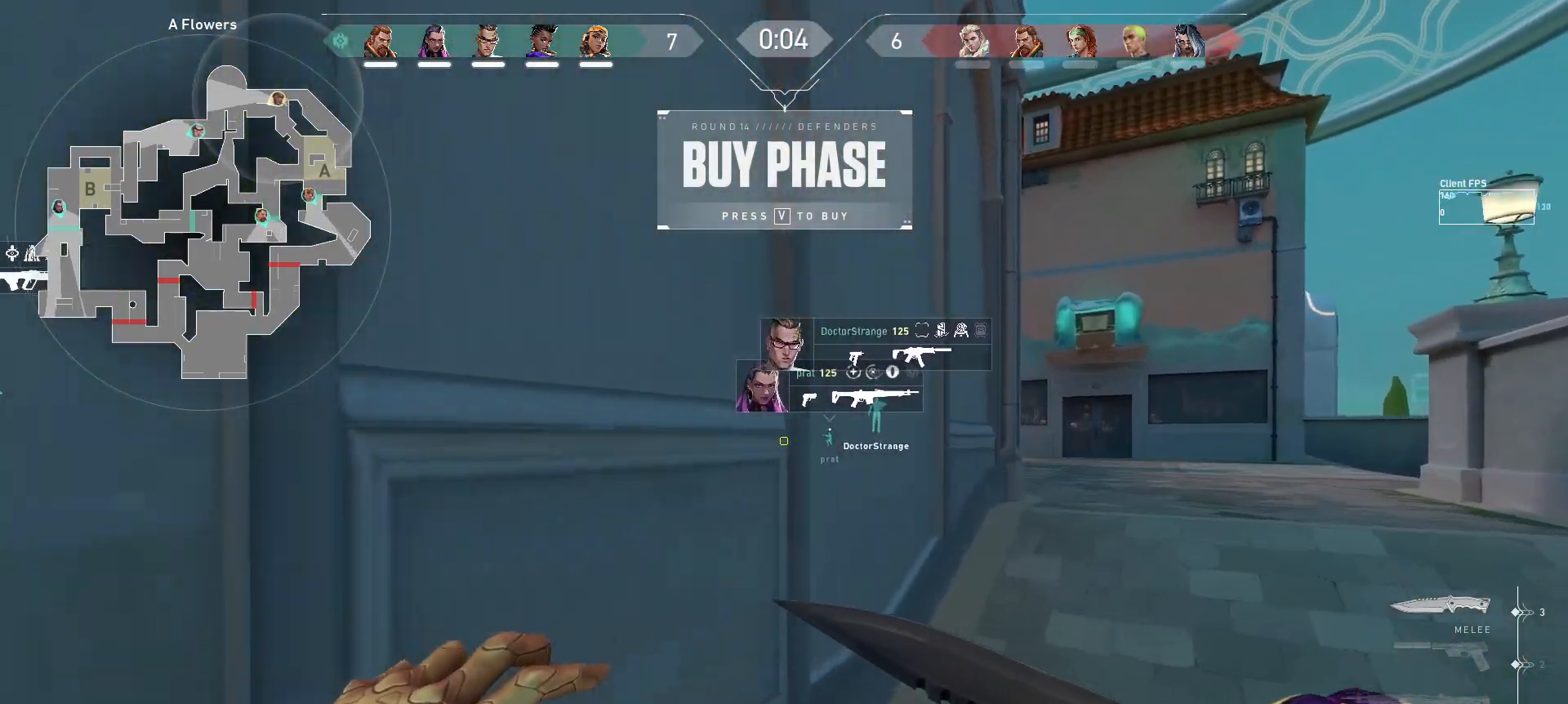
{"keys": ["d", "w"], "mouse": []}
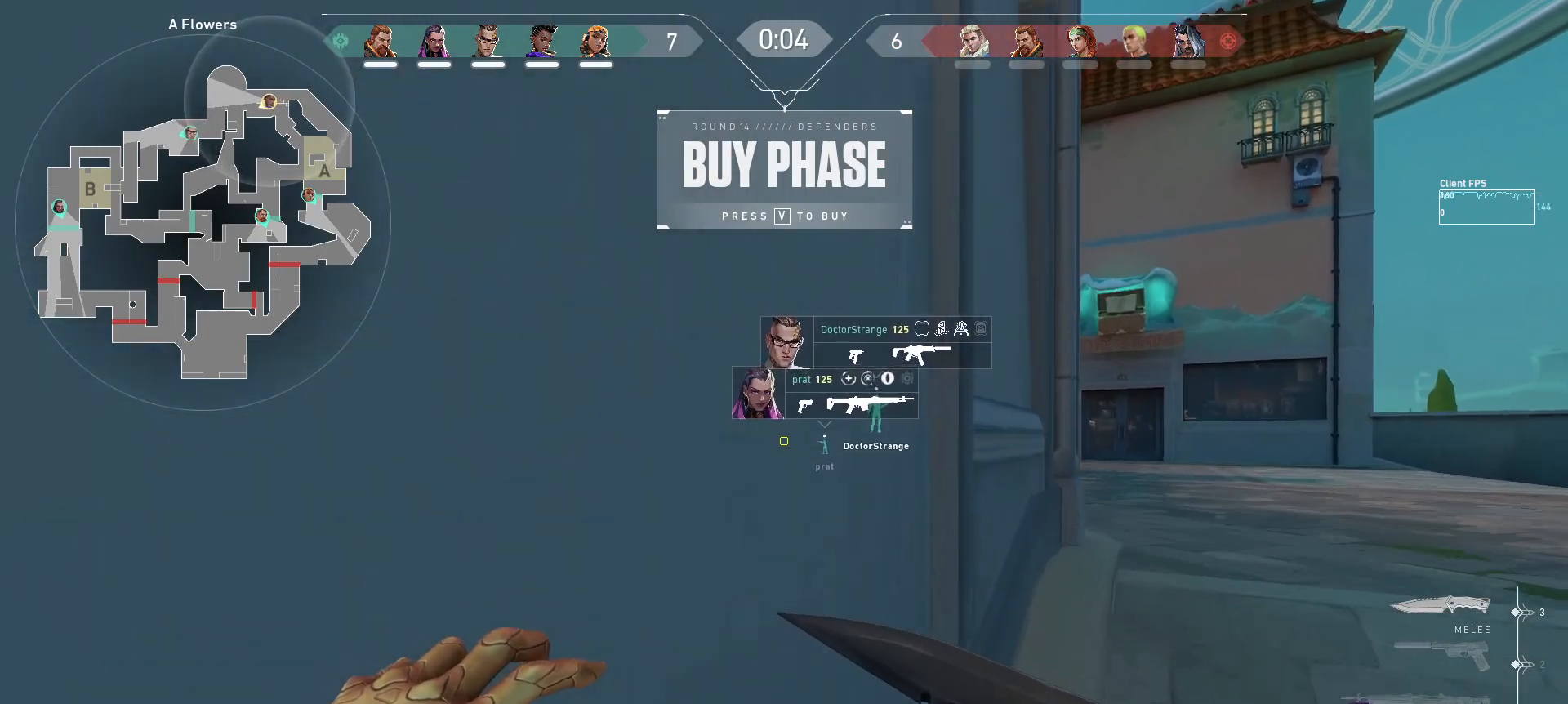
{"keys": ["w"], "mouse": []}
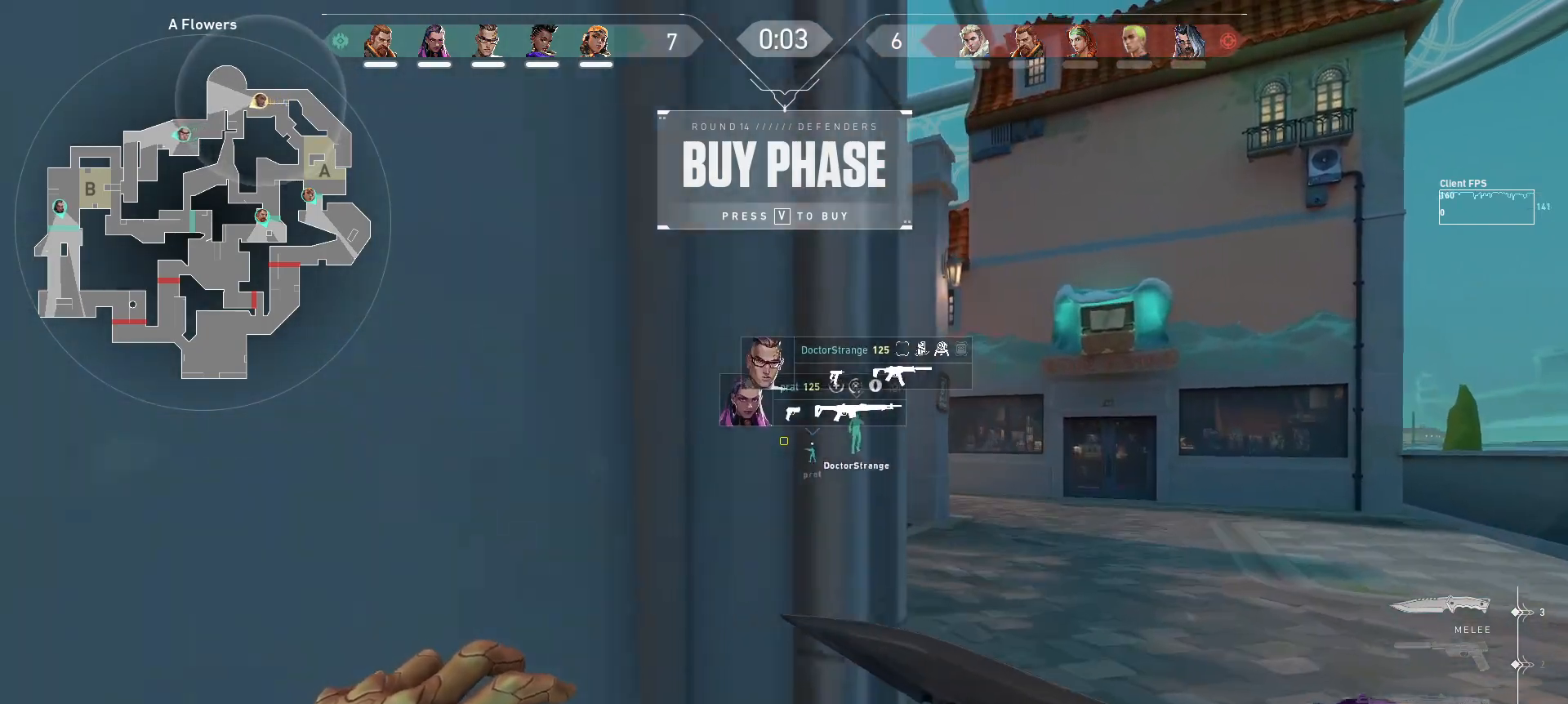
{"keys": ["w"], "mouse": [], "events": [[83, "d", "down"], [267, "d", "up"], [383, "space", "down"], [500, "space", "up"]]}